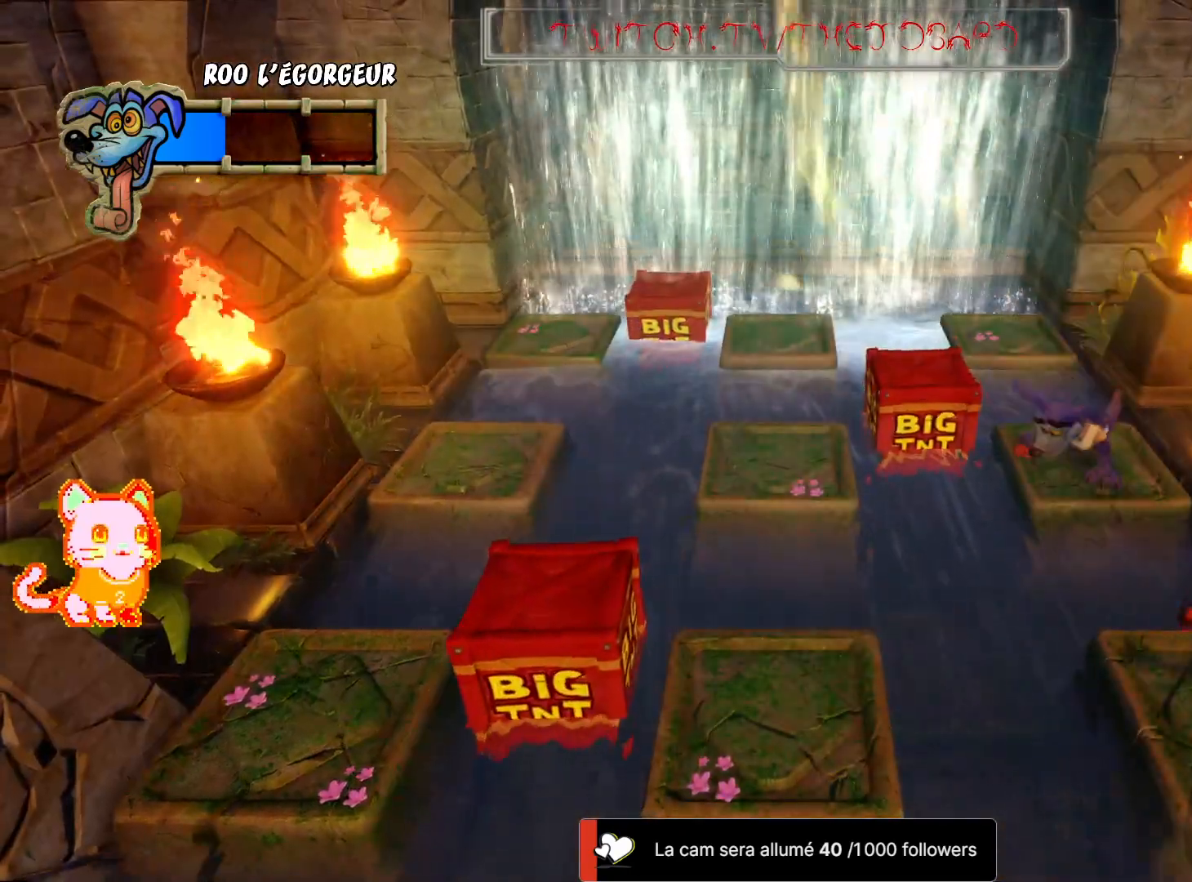
Gameplay with a controller (Xbox layout); each line is a JSON object with the inputs held at the frame after it (dt_ms = milliseconds from this image to that frame). "events" lists button and stick changes between this image and that frame as [ms after this image, input, new state], when the widget could be followed in between. Not read: R3.
{"dt_ms": 500, "buttons": [], "left_stick": "center", "right_stick": "center", "events": [[283, "L2", "down"], [333, "L2", "up"]]}
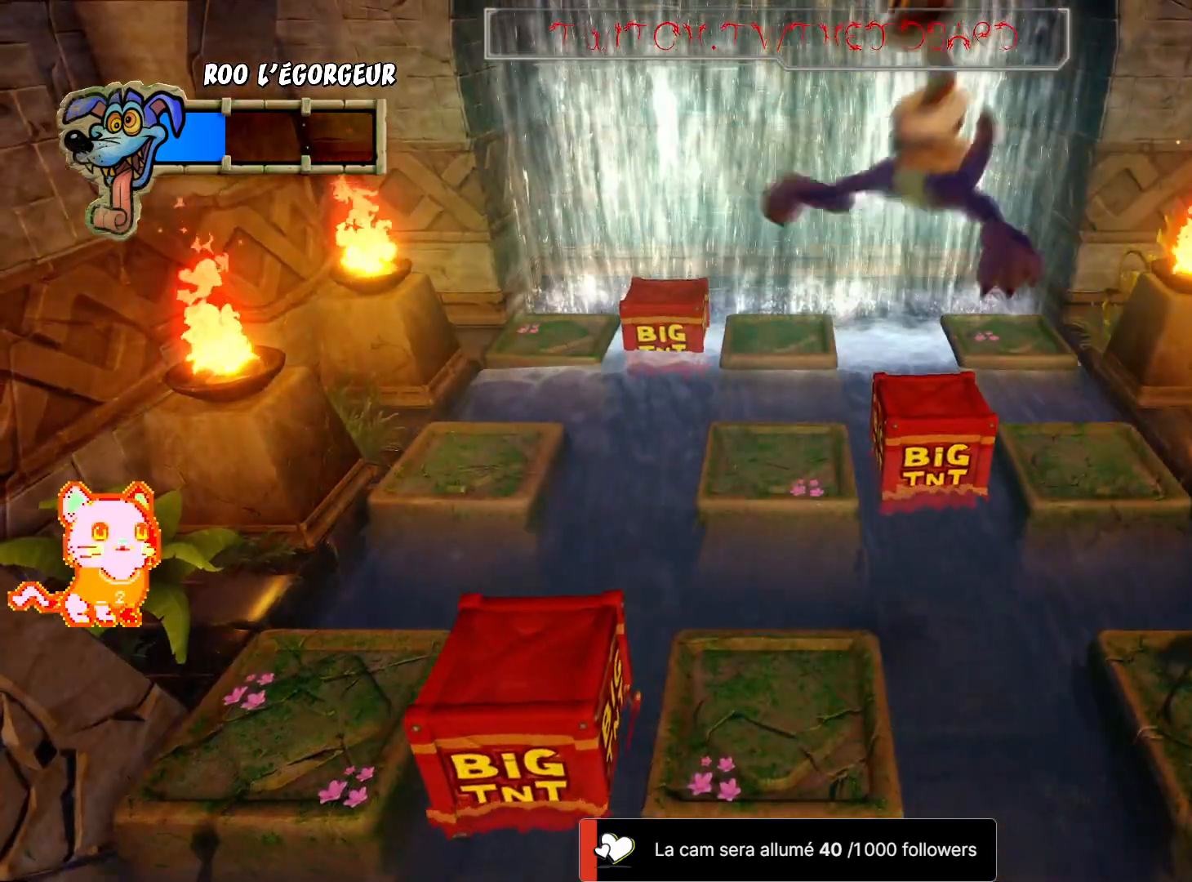
{"dt_ms": 500, "buttons": [], "left_stick": "center", "right_stick": "center", "events": [[100, "L2", "down"], [350, "L2", "up"]]}
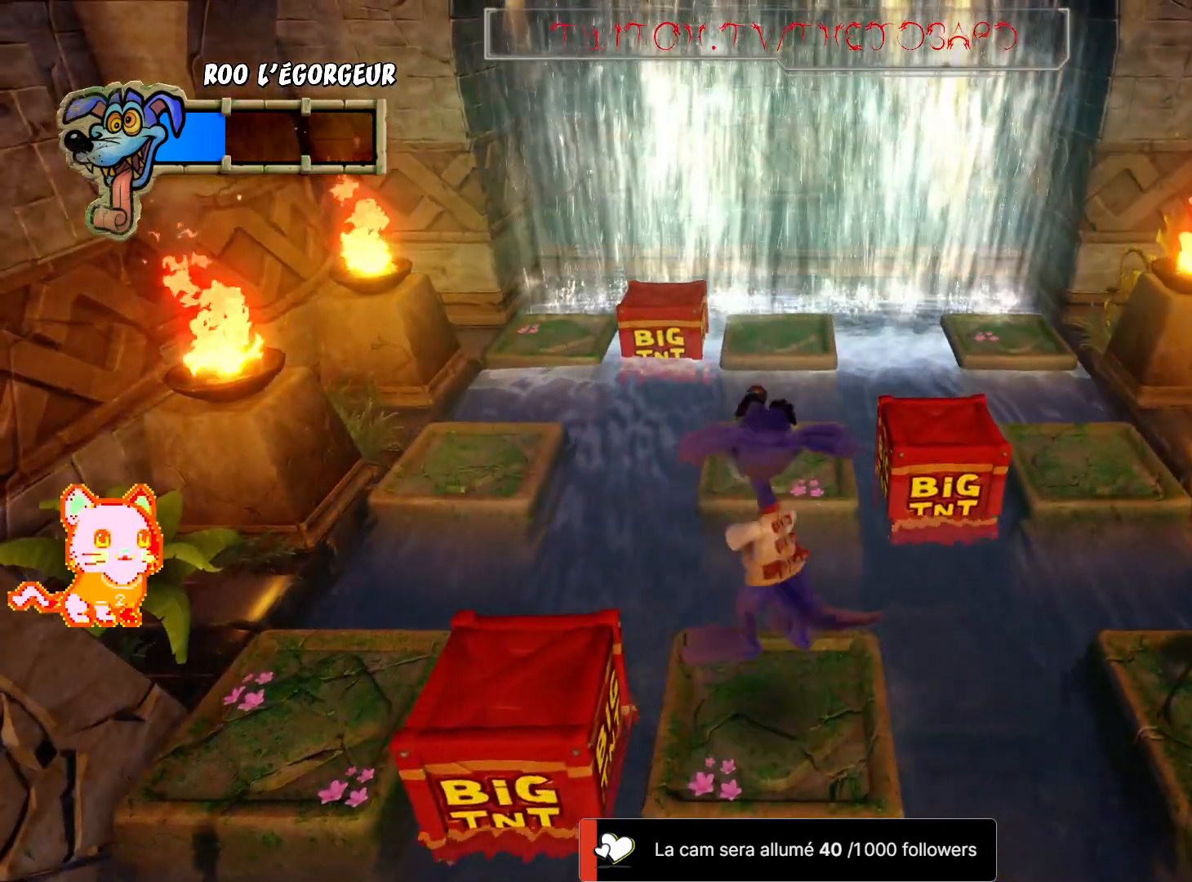
{"dt_ms": 500, "buttons": [], "left_stick": "center", "right_stick": "center", "events": []}
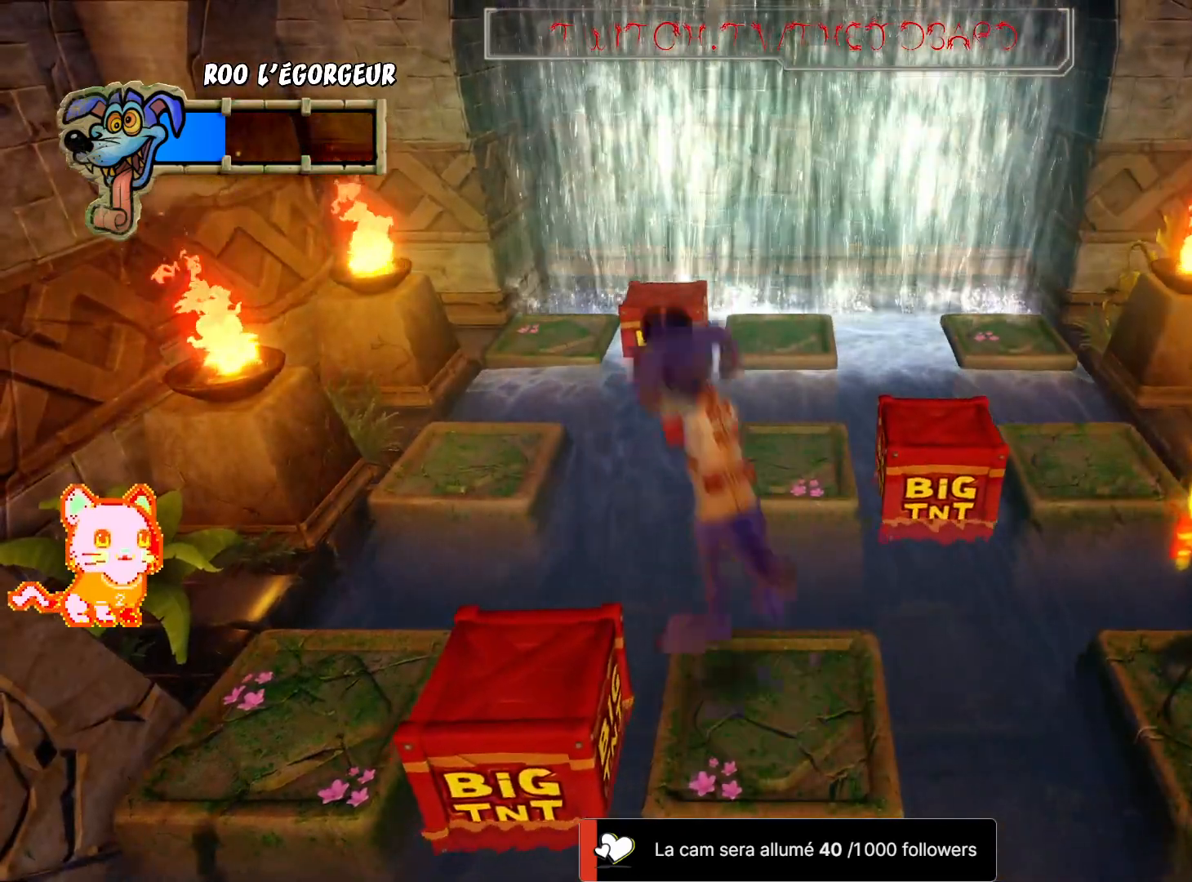
{"dt_ms": 500, "buttons": [], "left_stick": "center", "right_stick": "center", "events": [[200, "L2", "down"], [417, "L2", "up"]]}
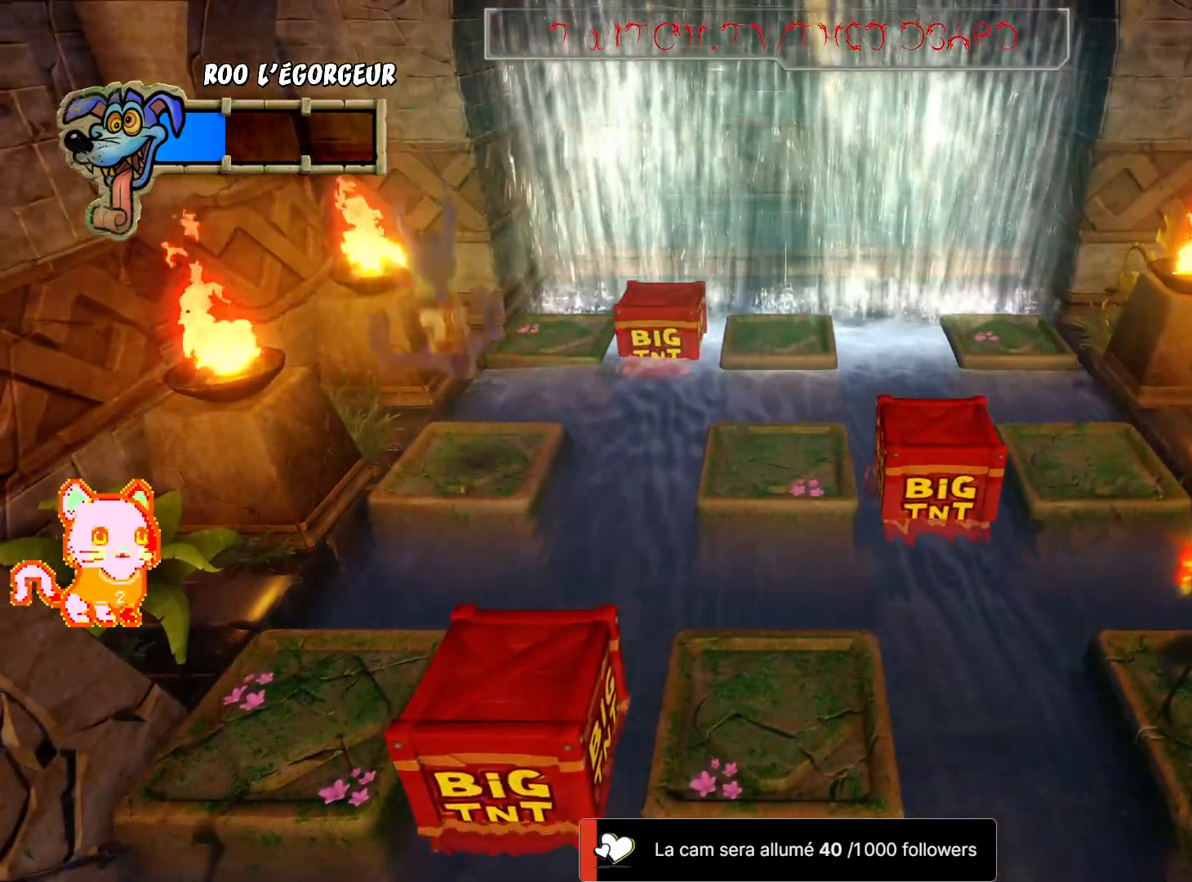
{"dt_ms": 500, "buttons": [], "left_stick": "center", "right_stick": "center", "events": []}
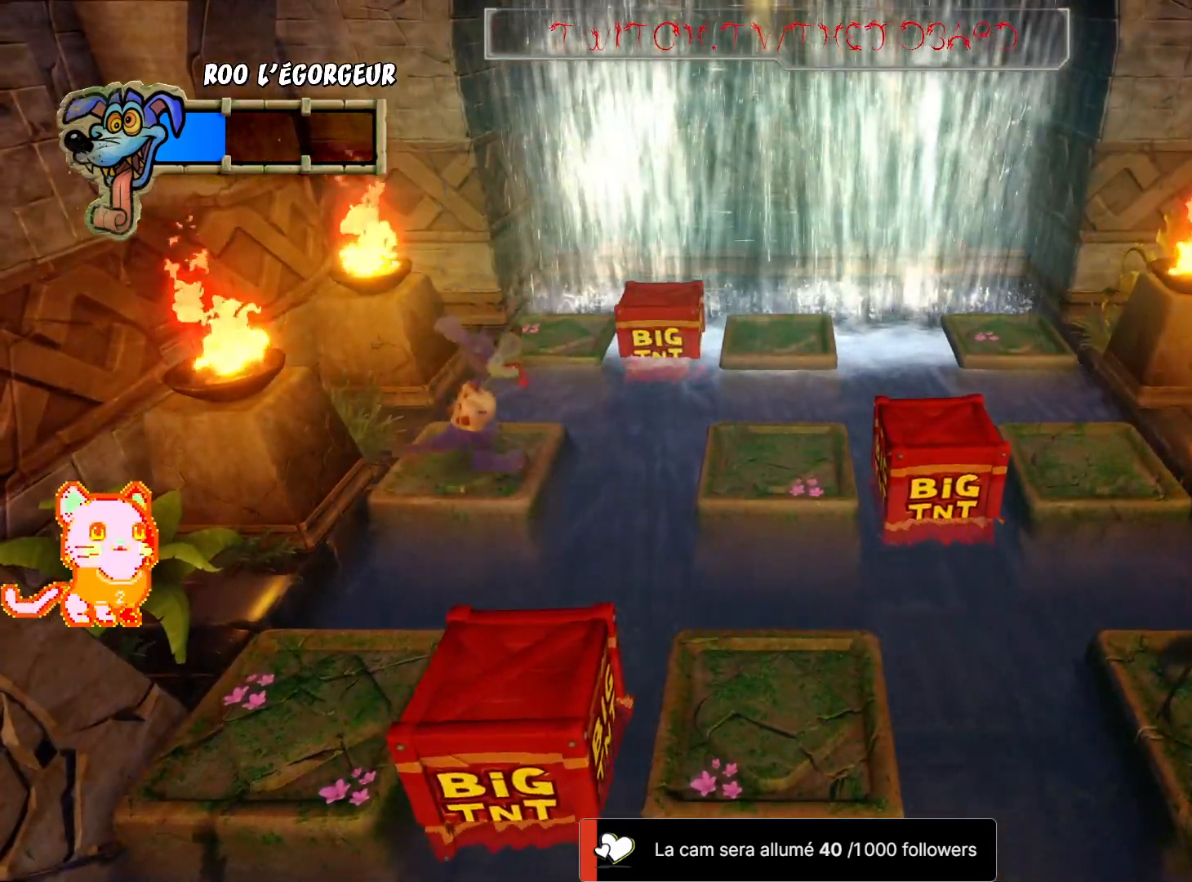
{"dt_ms": 1000, "buttons": [], "left_stick": "center", "right_stick": "center"}
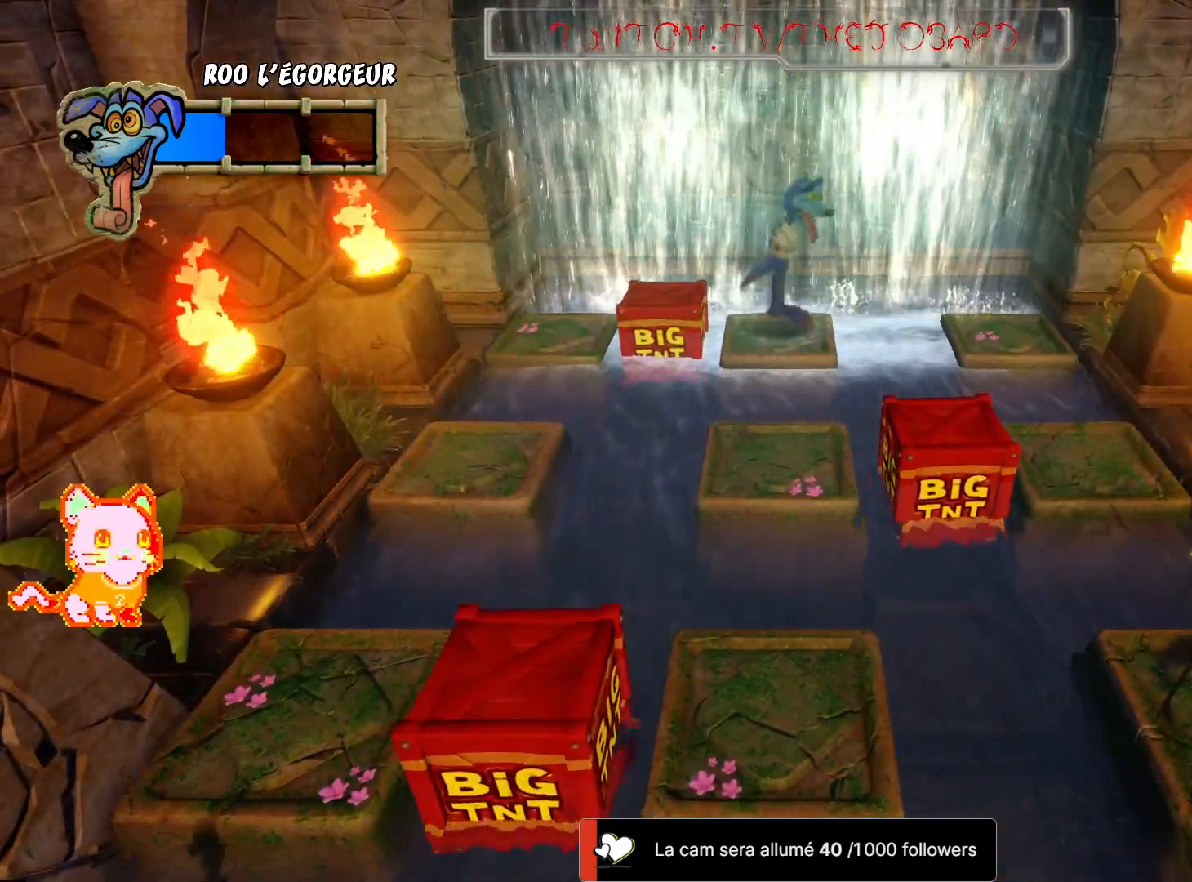
{"dt_ms": 500, "buttons": ["L2"], "left_stick": "center", "right_stick": "center", "events": [[333, "L2", "down"]]}
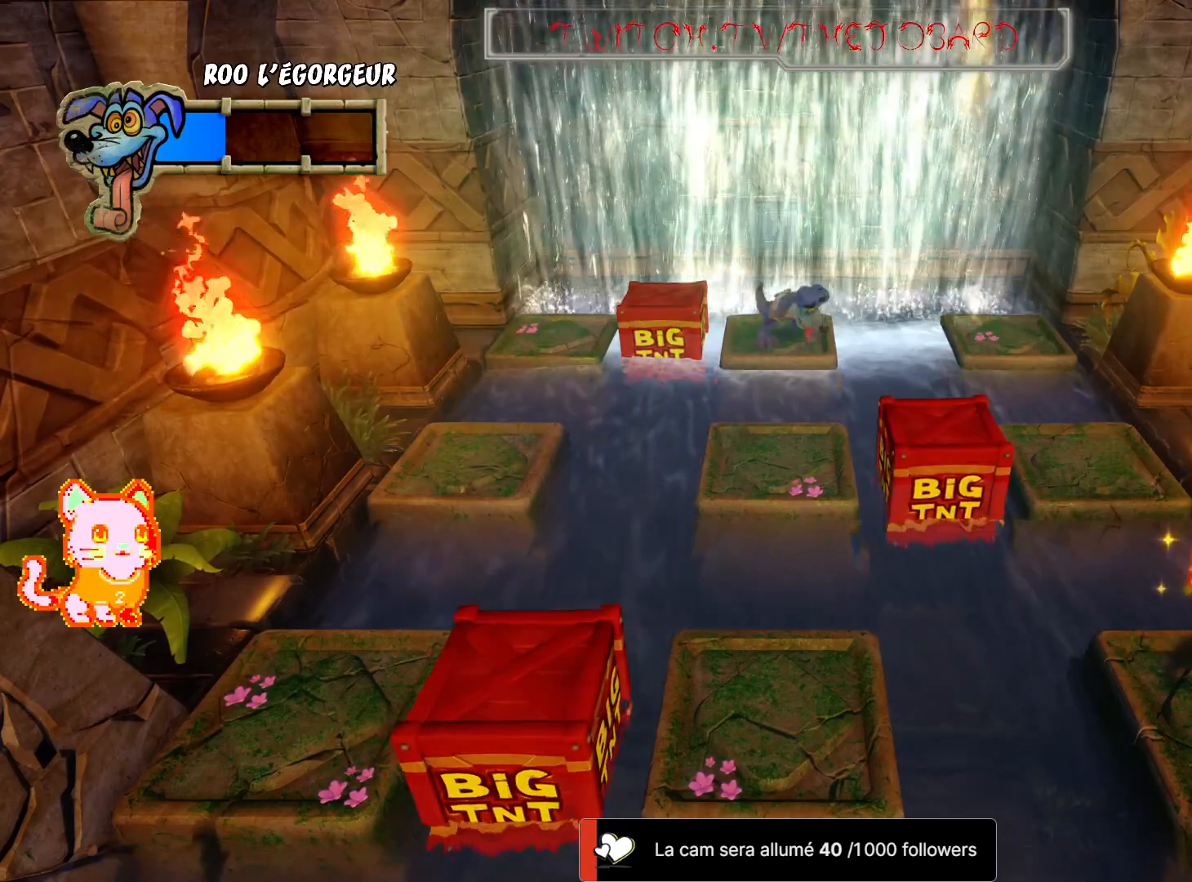
{"dt_ms": 500, "buttons": [], "left_stick": "center", "right_stick": "center", "events": [[83, "L2", "up"]]}
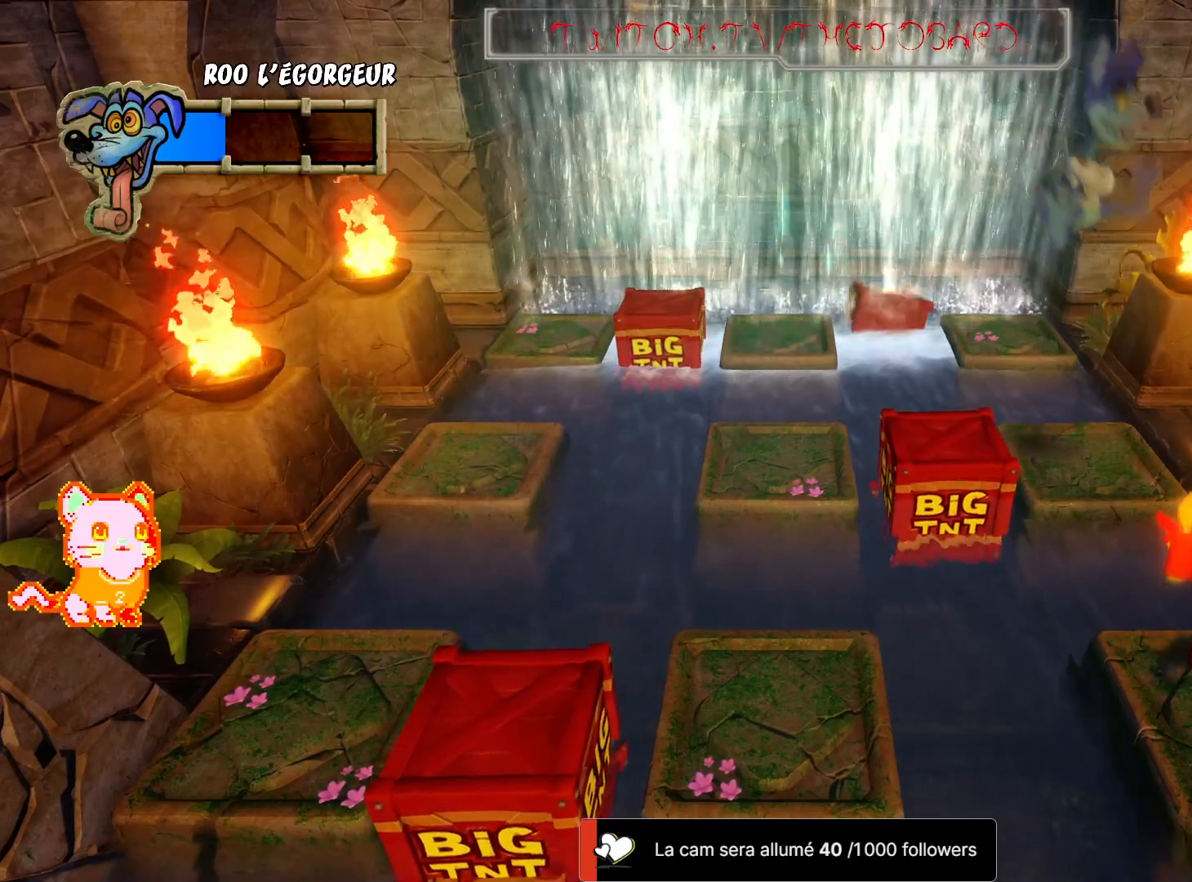
{"dt_ms": 500, "buttons": ["L2"], "left_stick": "center", "right_stick": "center", "events": [[433, "L2", "down"]]}
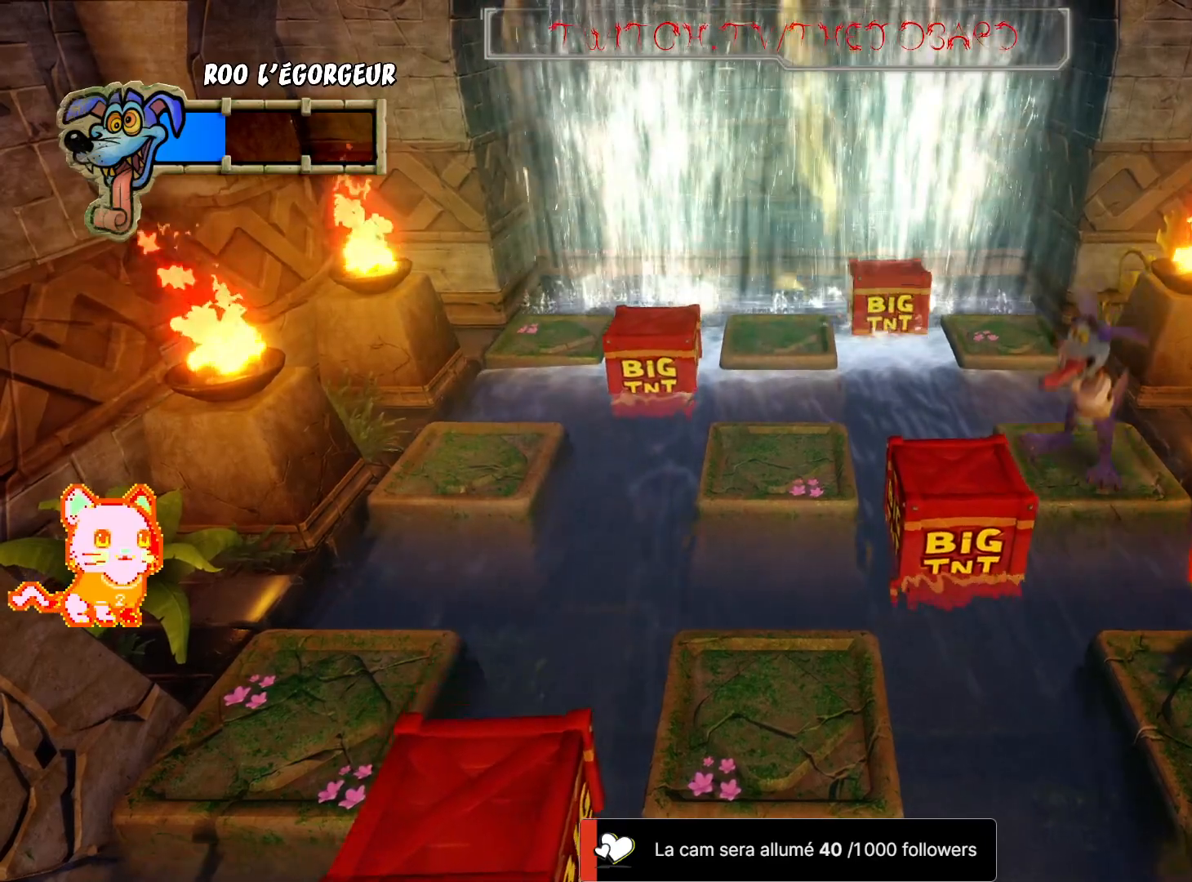
{"dt_ms": 500, "buttons": [], "left_stick": "center", "right_stick": "center", "events": [[167, "L2", "up"]]}
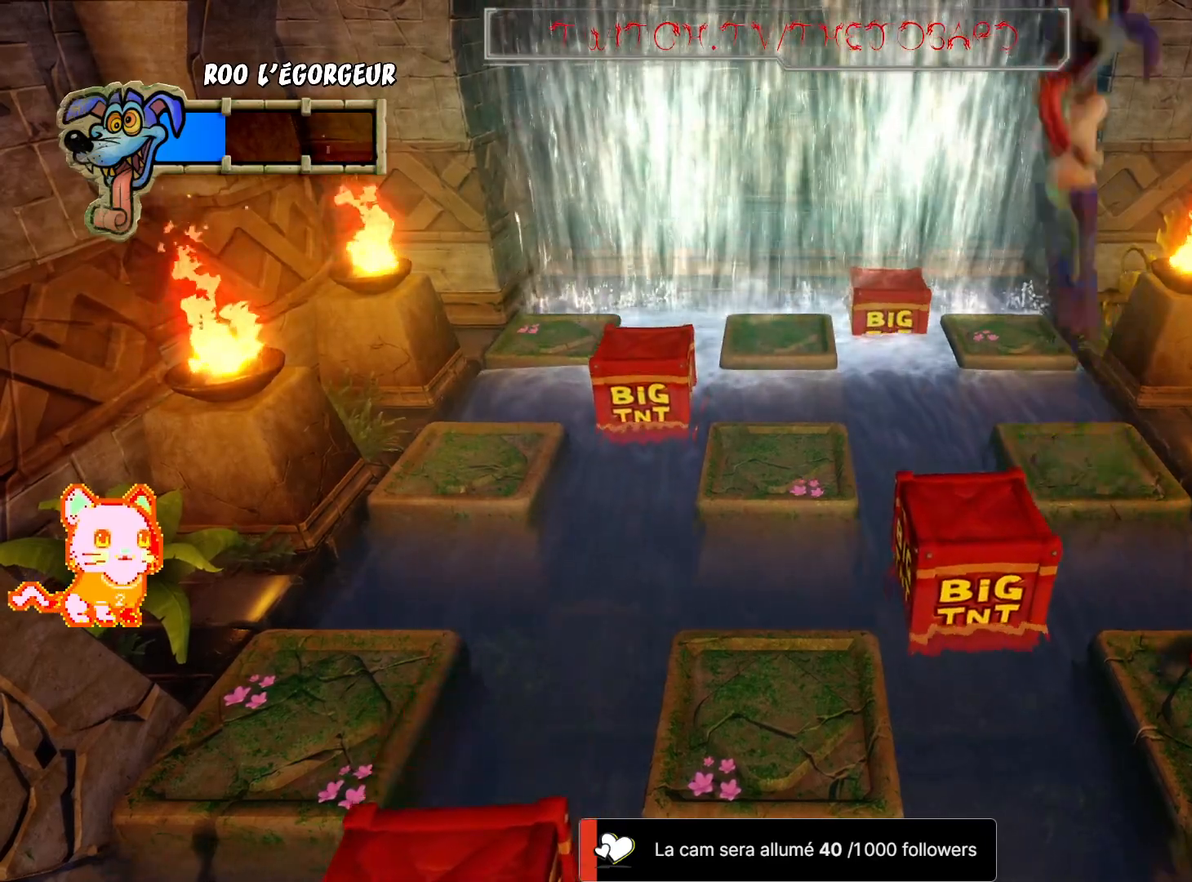
{"dt_ms": 500, "buttons": [], "left_stick": "center", "right_stick": "center", "events": []}
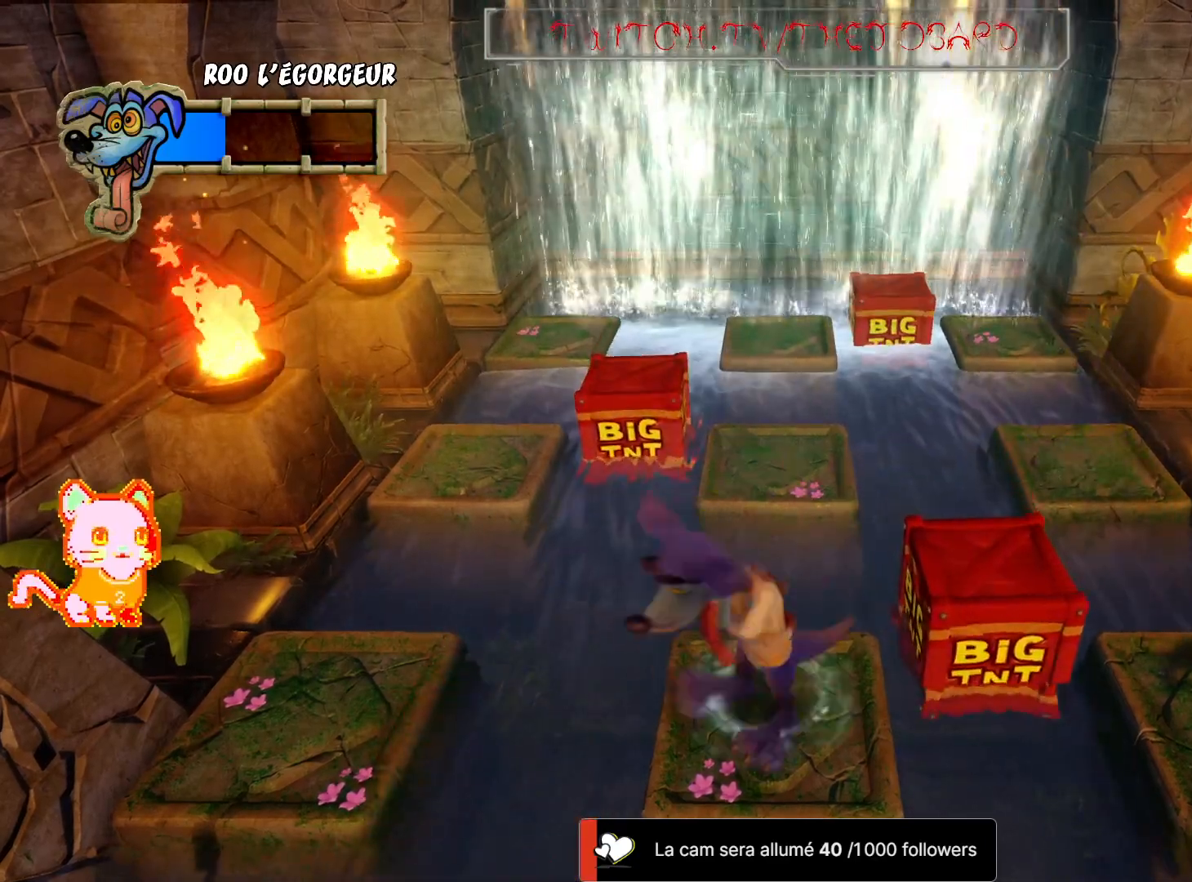
{"dt_ms": 500, "buttons": [], "left_stick": "center", "right_stick": "center", "events": []}
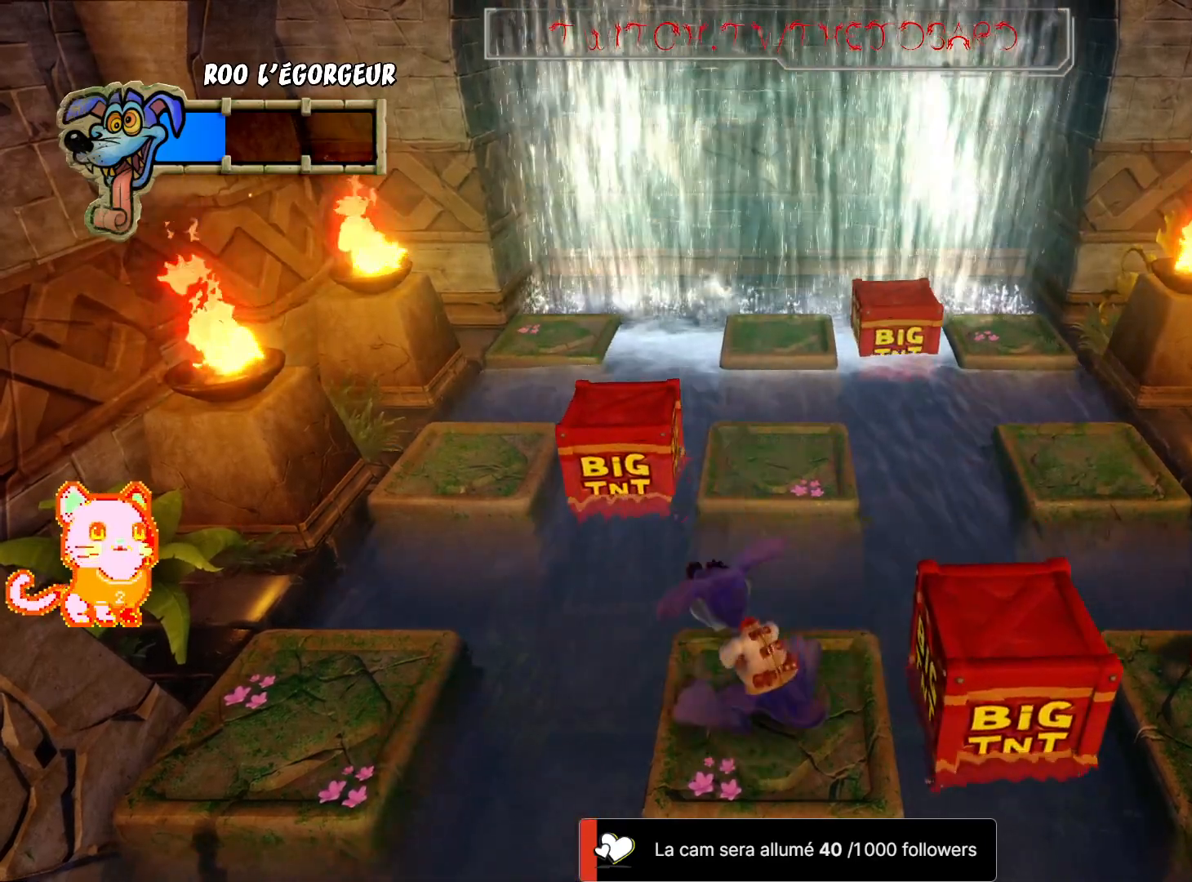
{"dt_ms": 500, "buttons": ["L2"], "left_stick": "center", "right_stick": "center", "events": [[417, "L2", "down"]]}
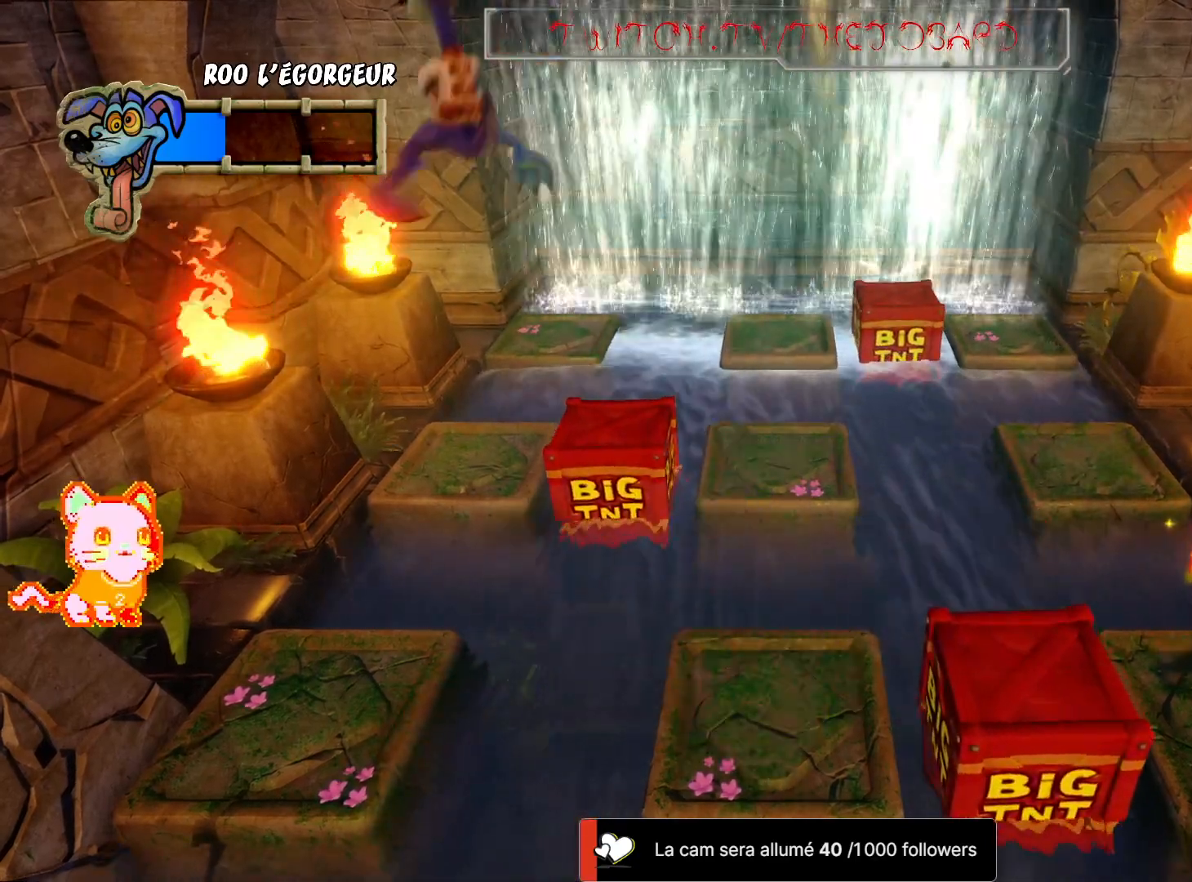
{"dt_ms": 500, "buttons": [], "left_stick": "center", "right_stick": "center", "events": [[433, "L2", "up"]]}
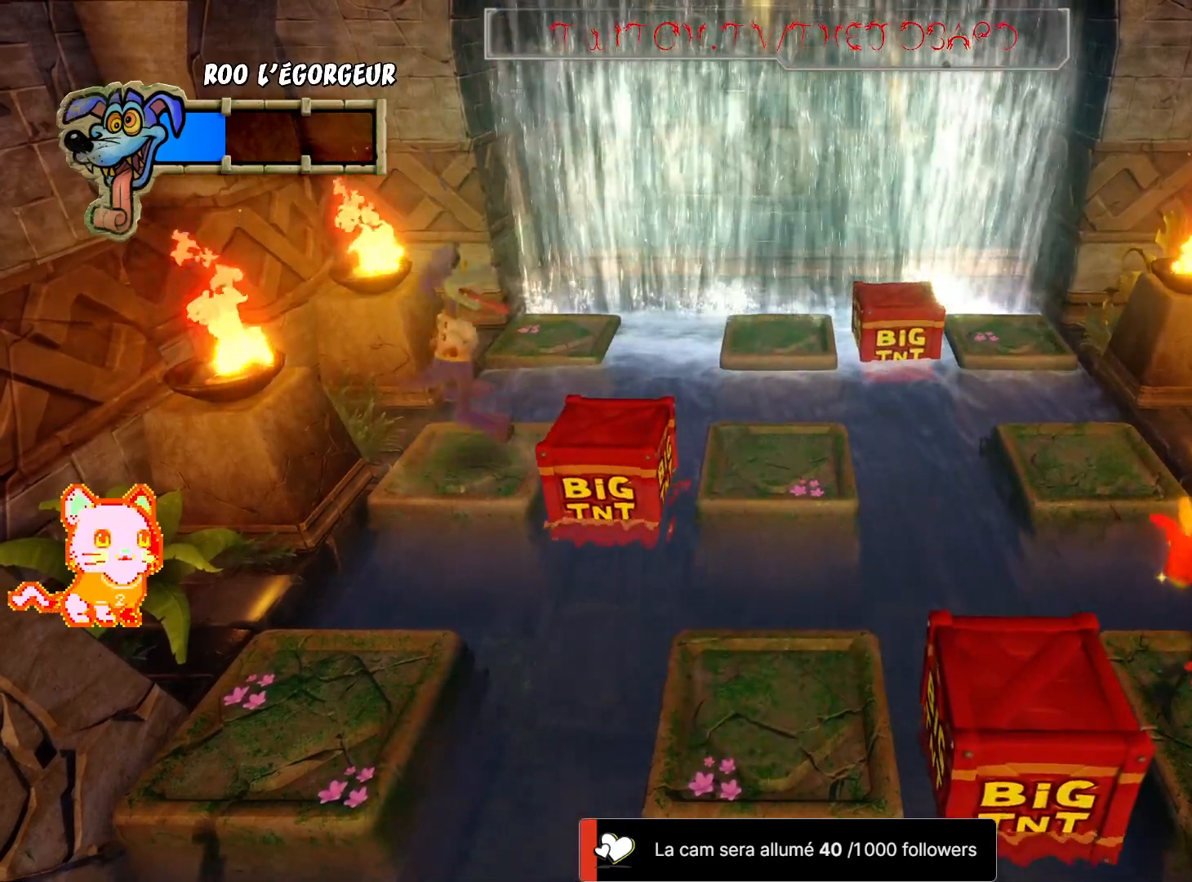
{"dt_ms": 500, "buttons": [], "left_stick": "center", "right_stick": "center", "events": [[17, "L2", "down"], [500, "L2", "up"]]}
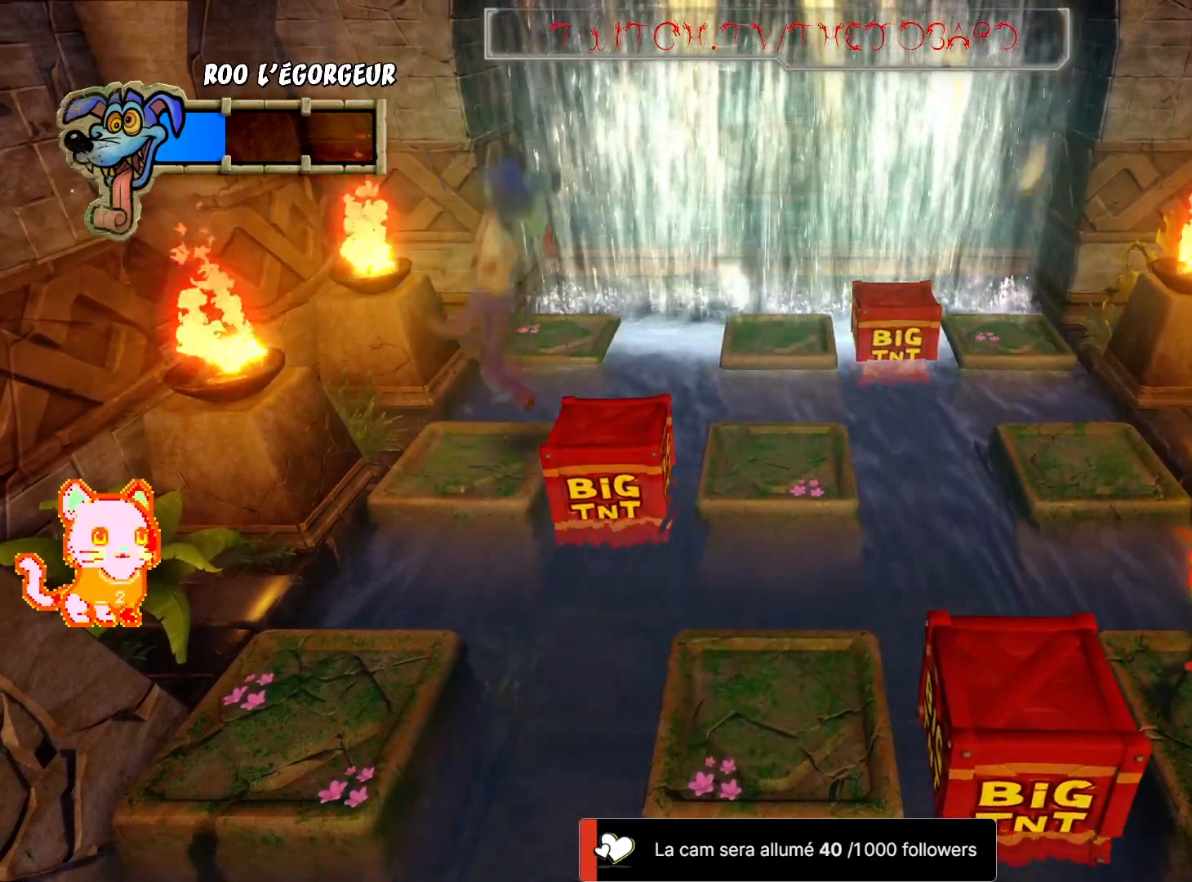
{"dt_ms": 500, "buttons": [], "left_stick": "center", "right_stick": "center", "events": [[67, "L2", "down"], [333, "L2", "up"]]}